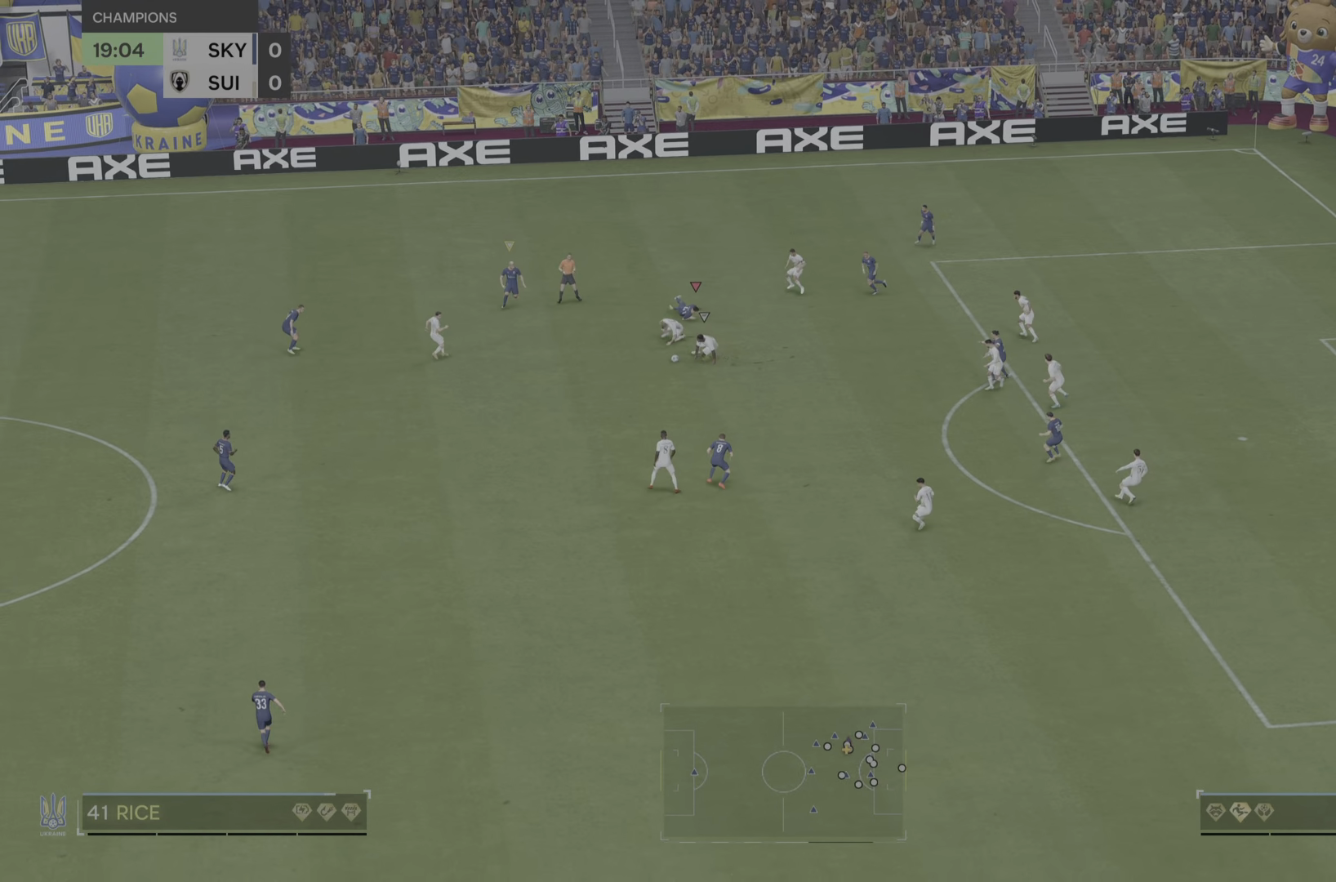
Gameplay with a controller (PlayStation layout); each line is a JSON object with the inputs held at the frame after it. "events" lists button and stick changes between this image and that frame as [ms after this image, input, new state], when the widget could be followed in between. Not read: L3 R3.
{"buttons": ["R2"], "left_stick": "down", "right_stick": "center", "events": [[50, "L2", "up"], [83, "left_stick", "down"]]}
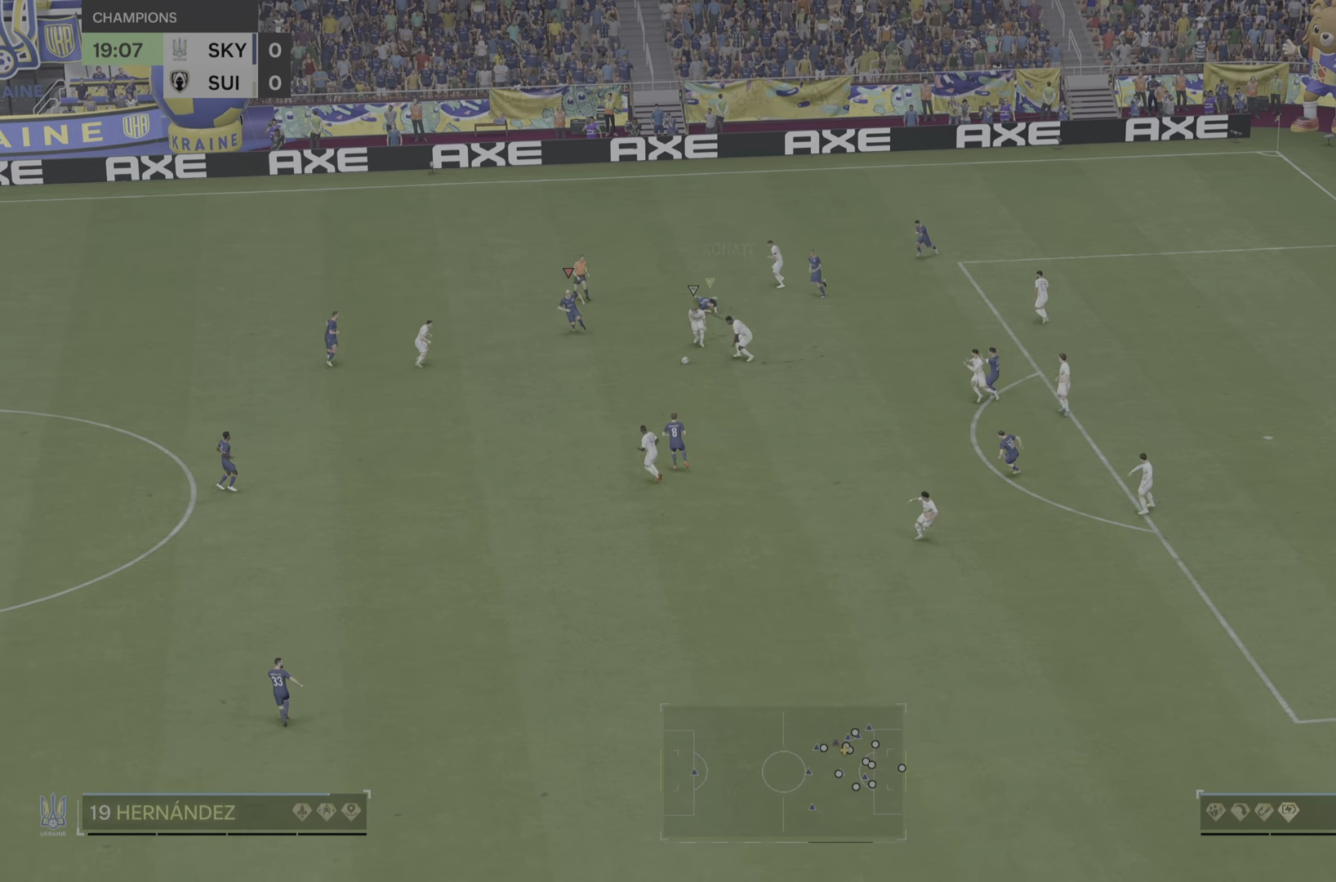
{"buttons": ["L2", "R2"], "left_stick": "left", "right_stick": "center", "events": [[434, "L2", "down"], [484, "left_stick", "left"]]}
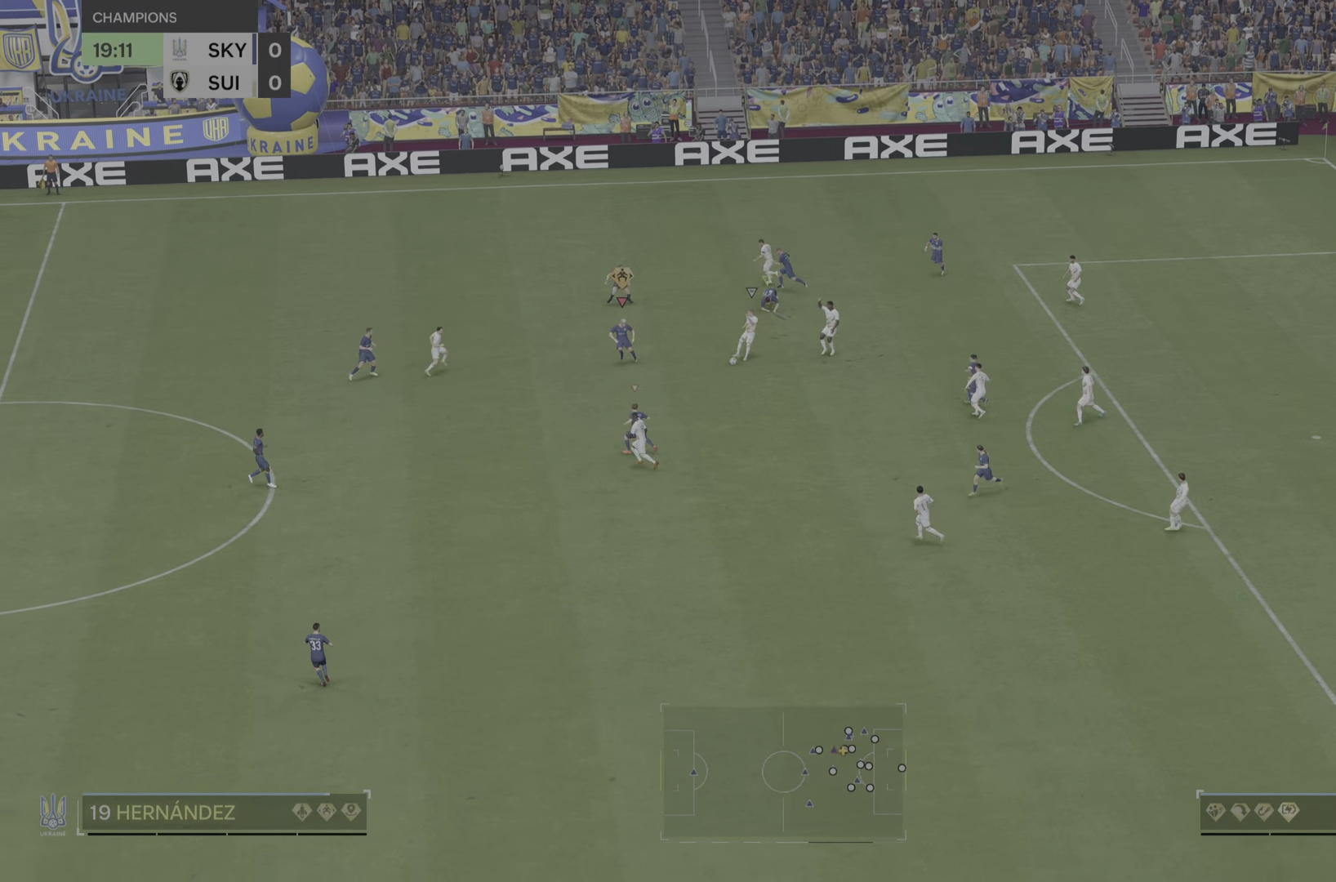
{"buttons": ["R2"], "left_stick": "down", "right_stick": "center", "events": [[301, "left_stick", "down"], [317, "L2", "up"]]}
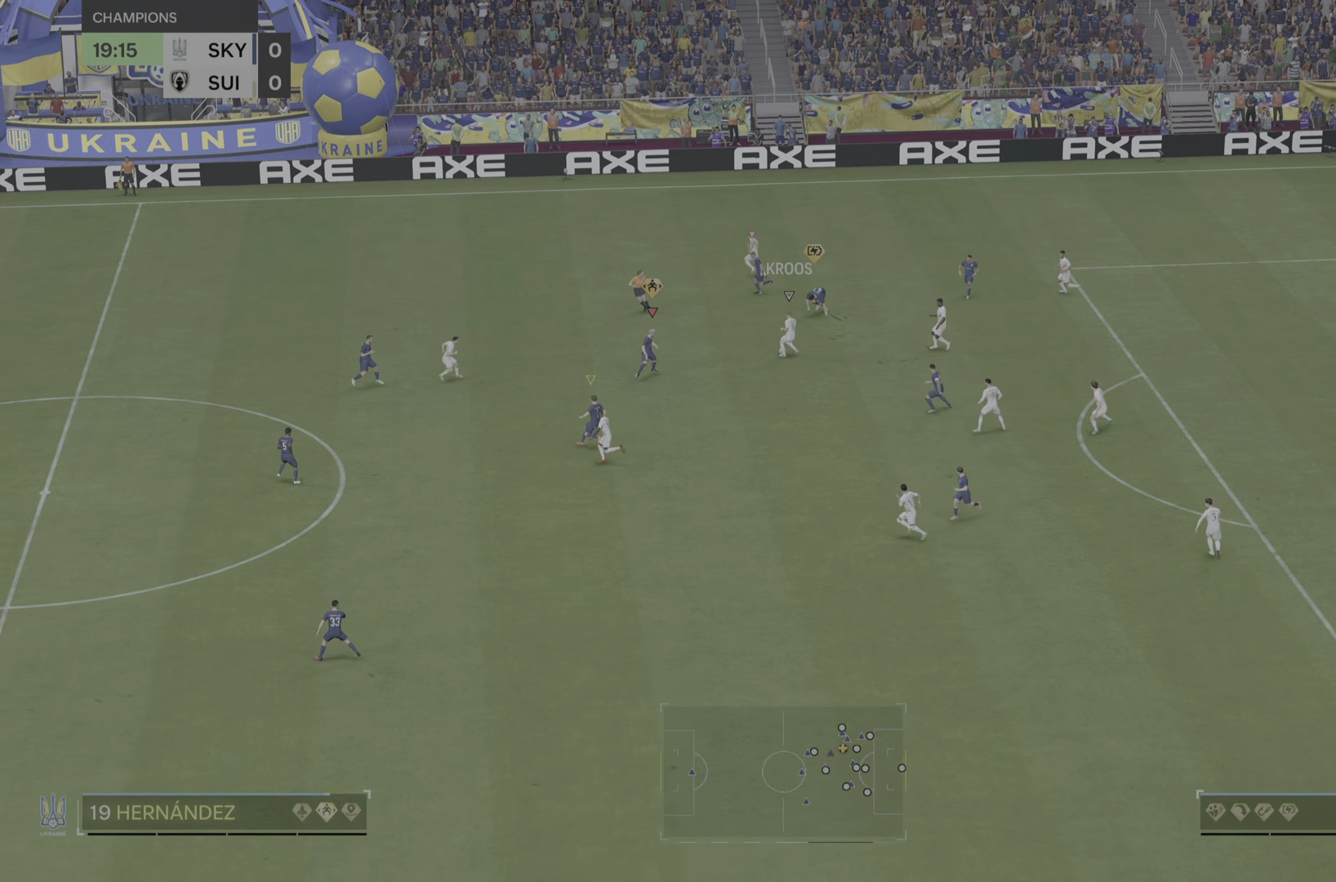
{"buttons": ["R2"], "left_stick": "up-left", "right_stick": "center", "events": [[33, "left_stick", "up-left"]]}
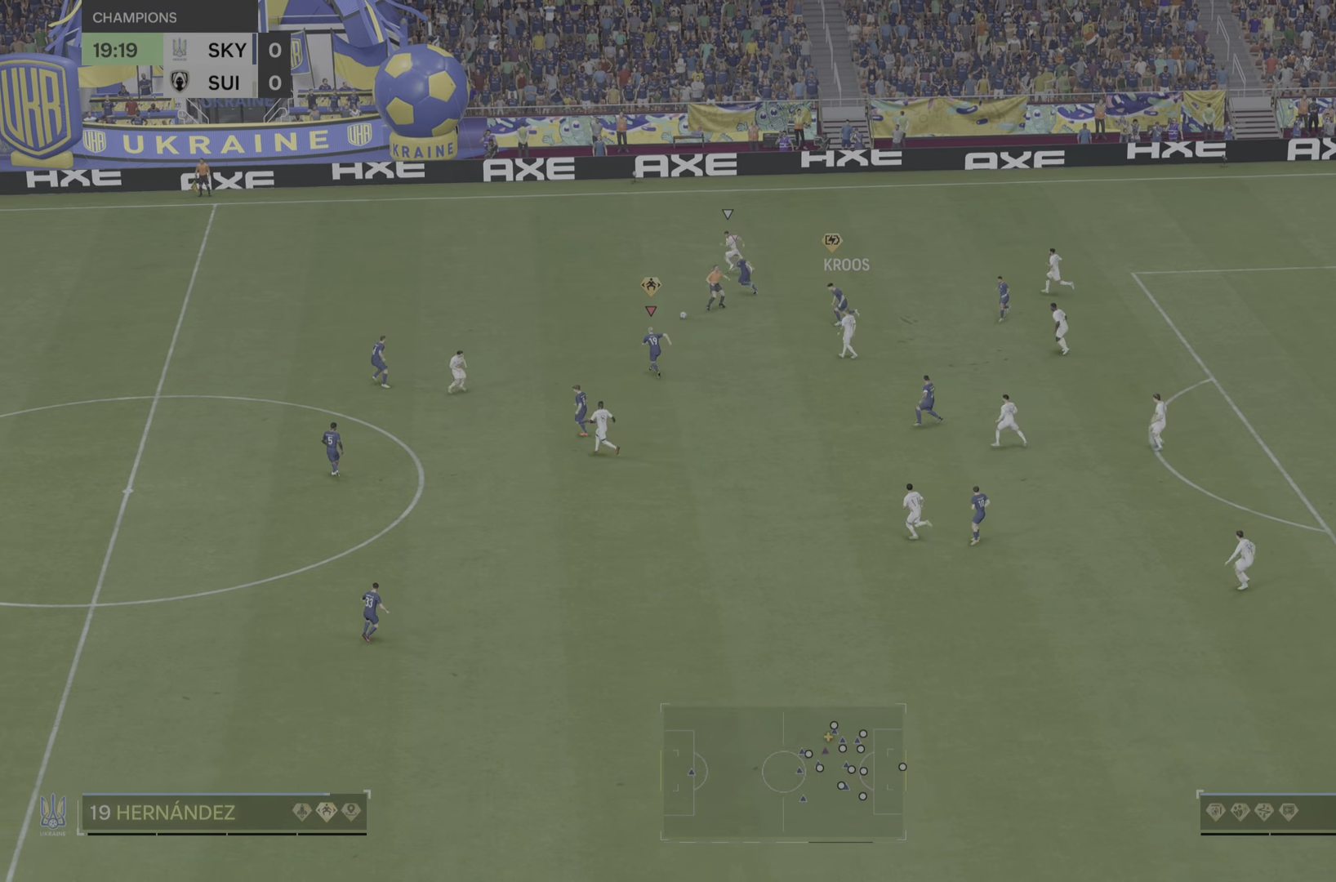
{"buttons": ["R2"], "left_stick": "left", "right_stick": "center", "events": [[67, "left_stick", "left"]]}
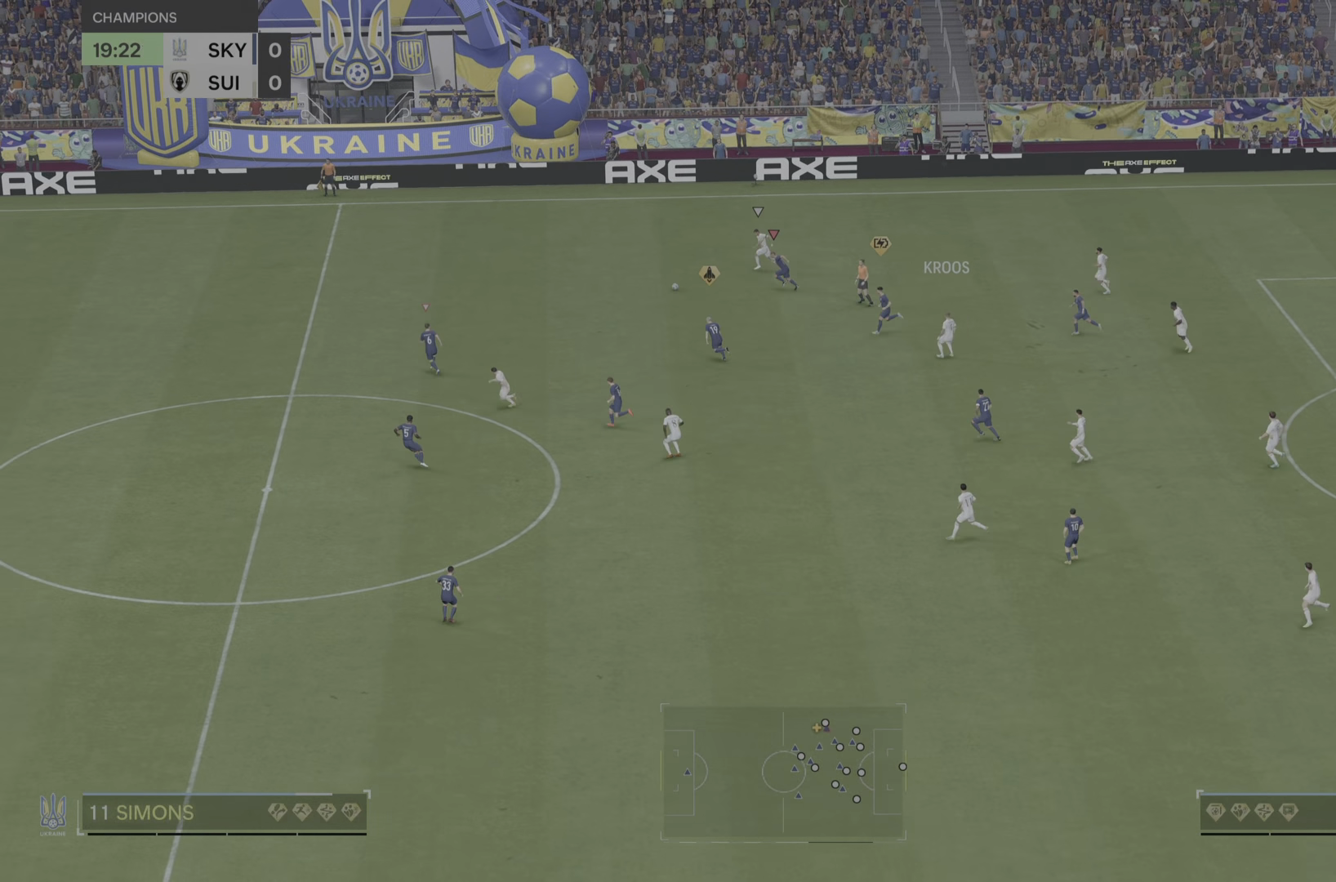
{"buttons": ["R2"], "left_stick": "up-left", "right_stick": "center", "events": [[417, "left_stick", "up-left"]]}
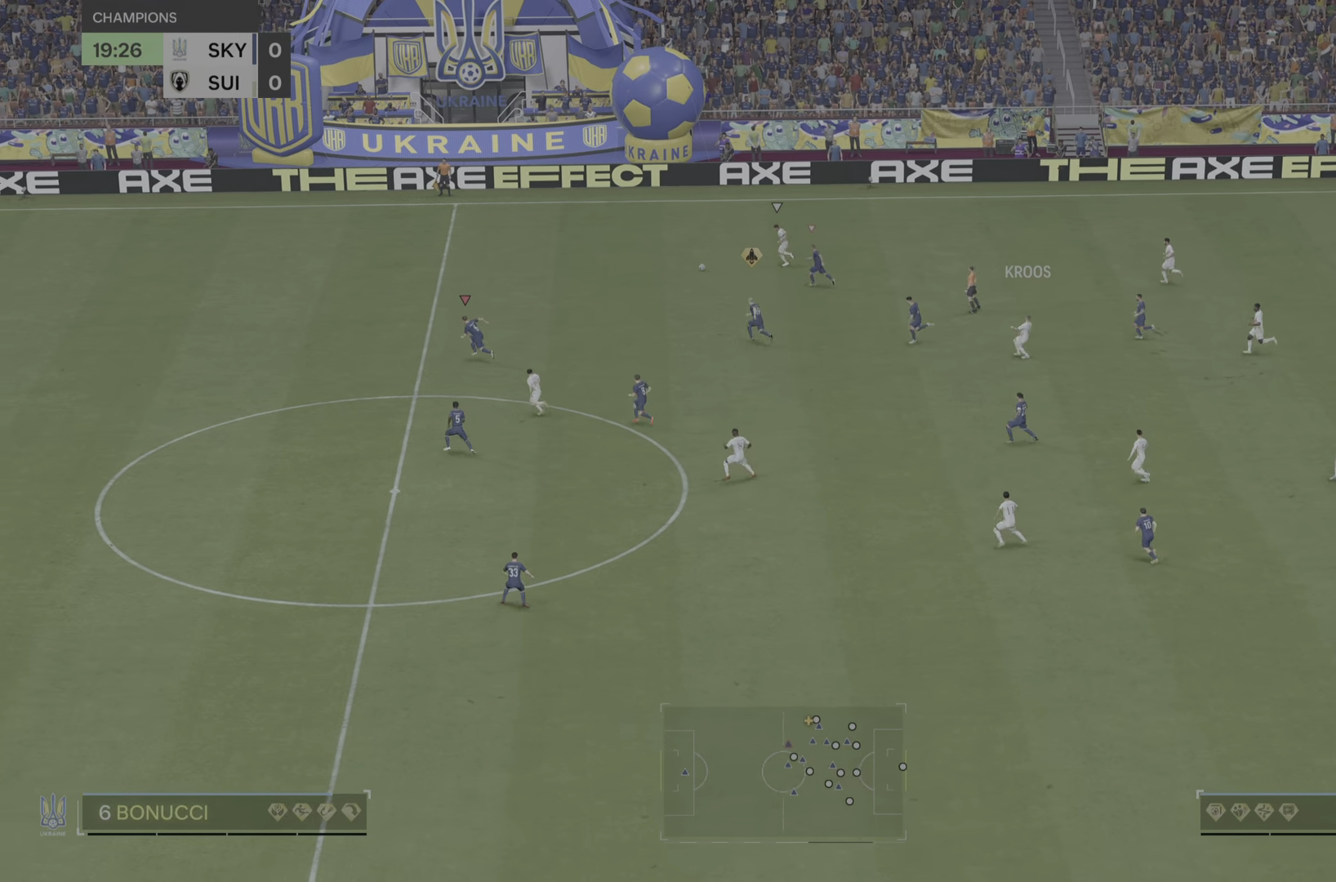
{"buttons": ["R2"], "left_stick": "up-left", "right_stick": "center", "events": []}
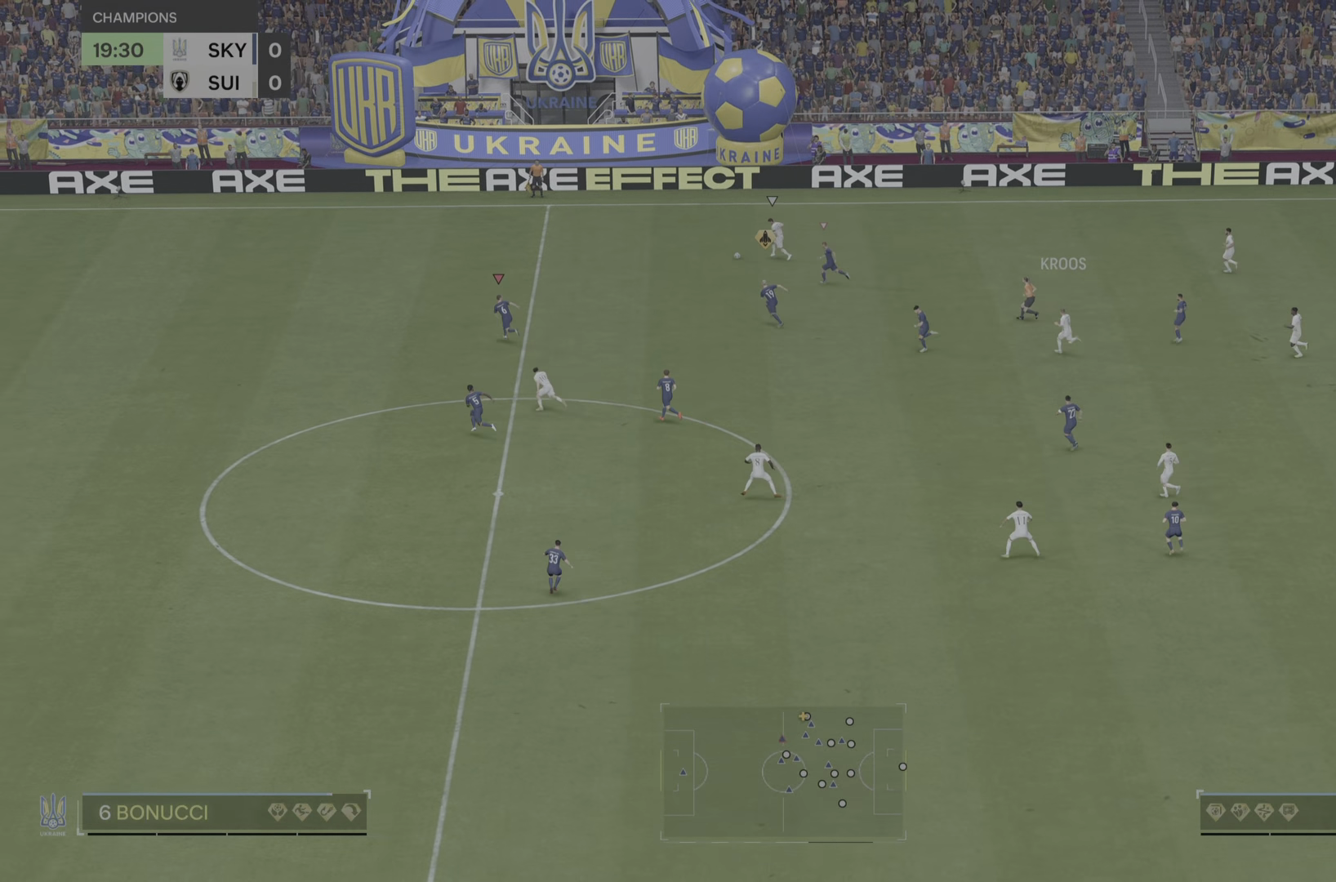
{"buttons": ["R2"], "left_stick": "up", "right_stick": "center", "events": [[200, "left_stick", "up"]]}
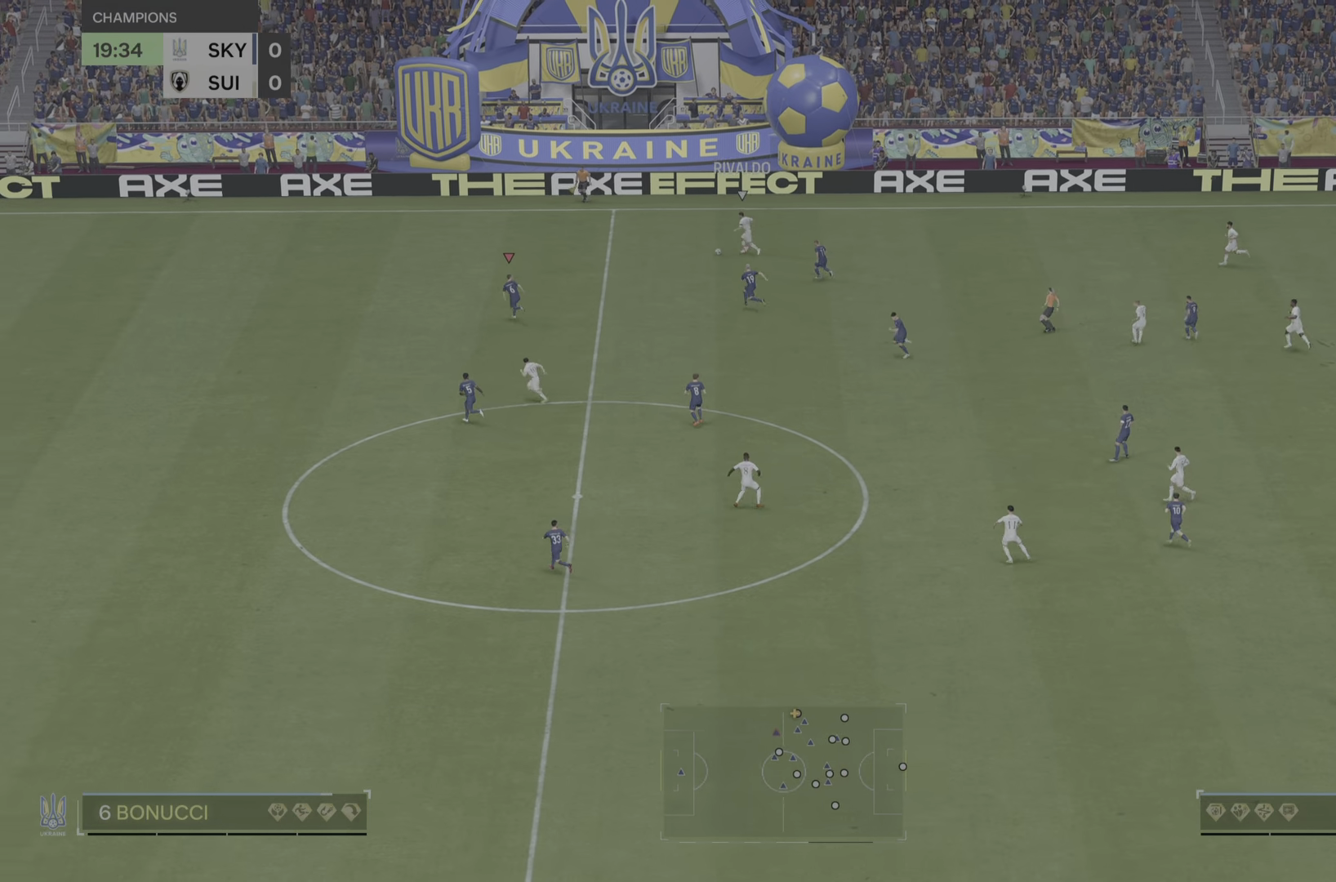
{"buttons": ["R2"], "left_stick": "up", "right_stick": "center", "events": []}
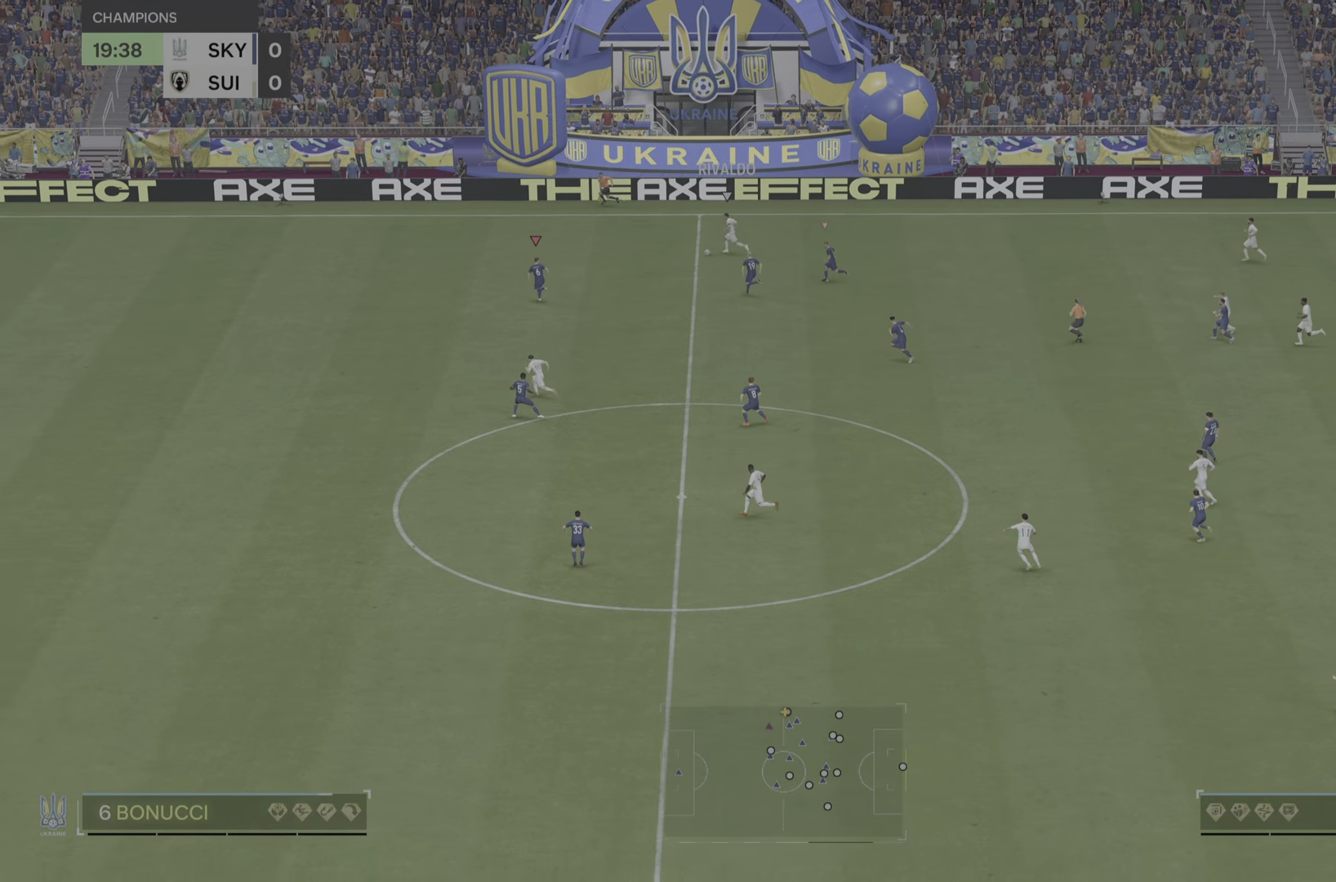
{"buttons": [], "left_stick": "down", "right_stick": "center", "events": [[50, "left_stick", "left"], [67, "R2", "up"], [183, "left_stick", "down-left"], [333, "L2", "down"], [350, "left_stick", "down"], [500, "L2", "up"]]}
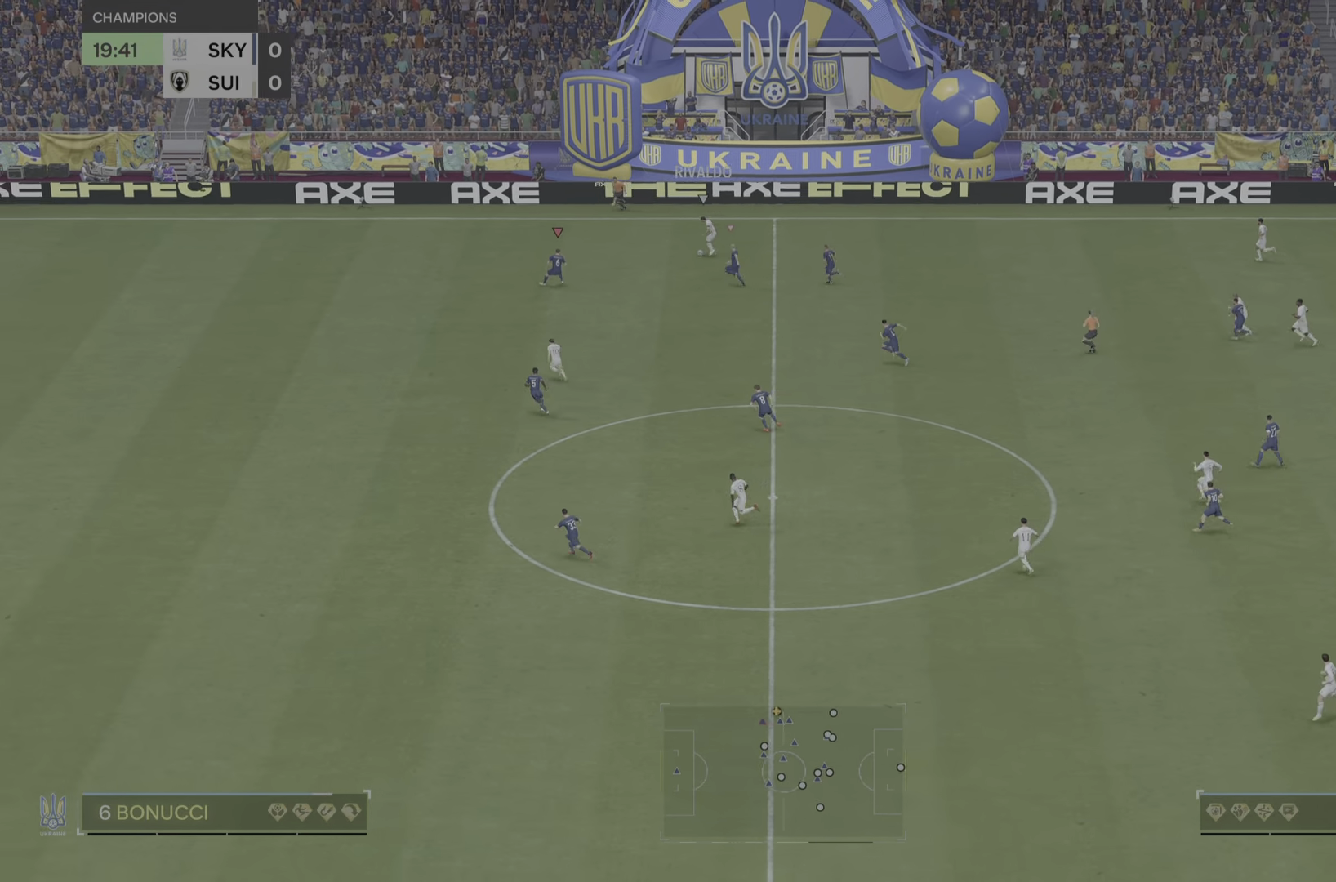
{"buttons": ["R2"], "left_stick": "left", "right_stick": "center", "events": [[34, "L2", "down"], [201, "left_stick", "down-left"], [317, "L2", "up"], [367, "L2", "down"], [401, "left_stick", "left"], [451, "R2", "down"], [484, "L2", "up"]]}
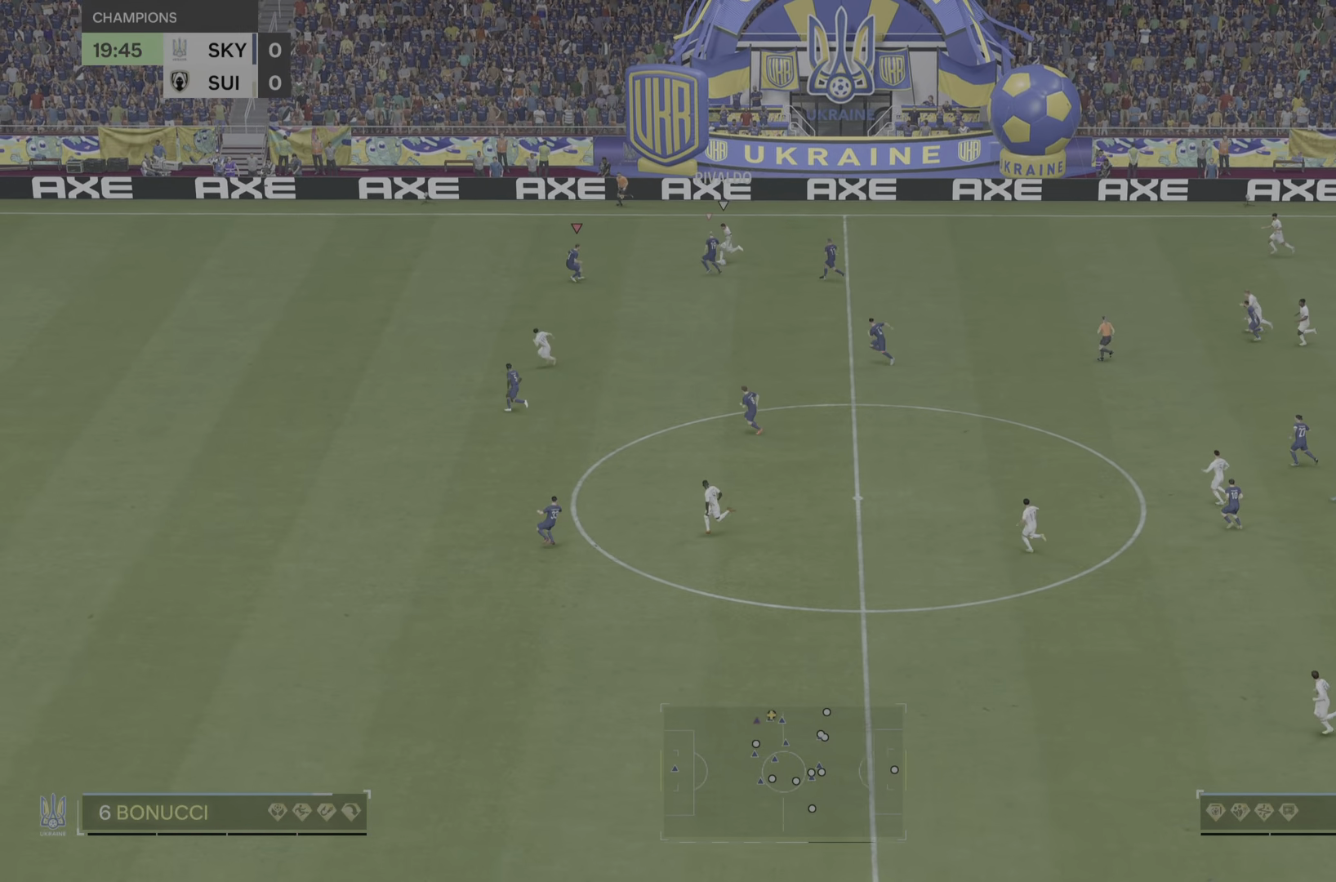
{"buttons": ["R2"], "left_stick": "down", "right_stick": "center", "events": [[33, "left_stick", "down"], [117, "L2", "down"], [233, "L2", "up"]]}
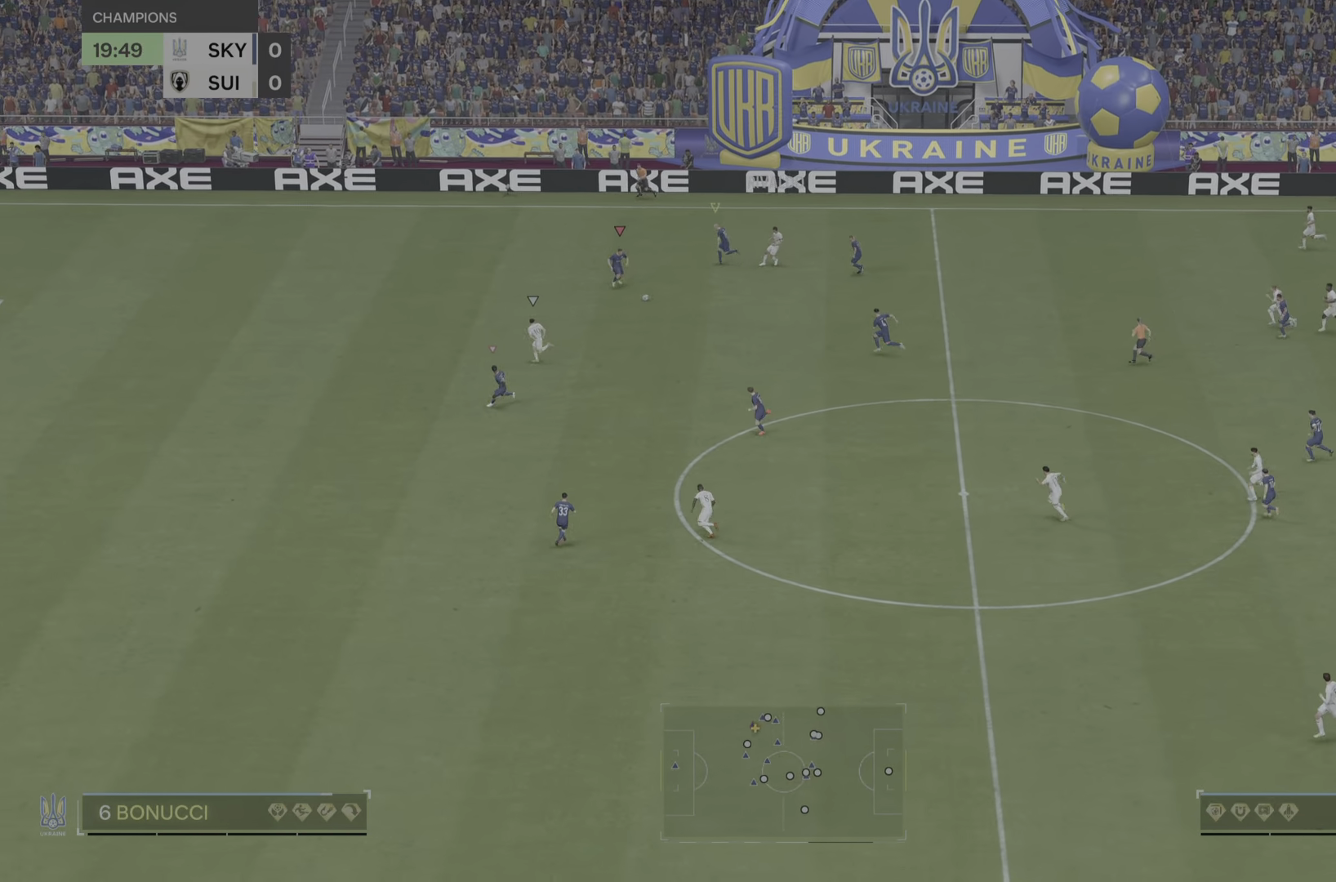
{"buttons": ["R2"], "left_stick": "up-left", "right_stick": "center", "events": [[167, "left_stick", "down-left"], [334, "left_stick", "left"], [485, "left_stick", "up-left"]]}
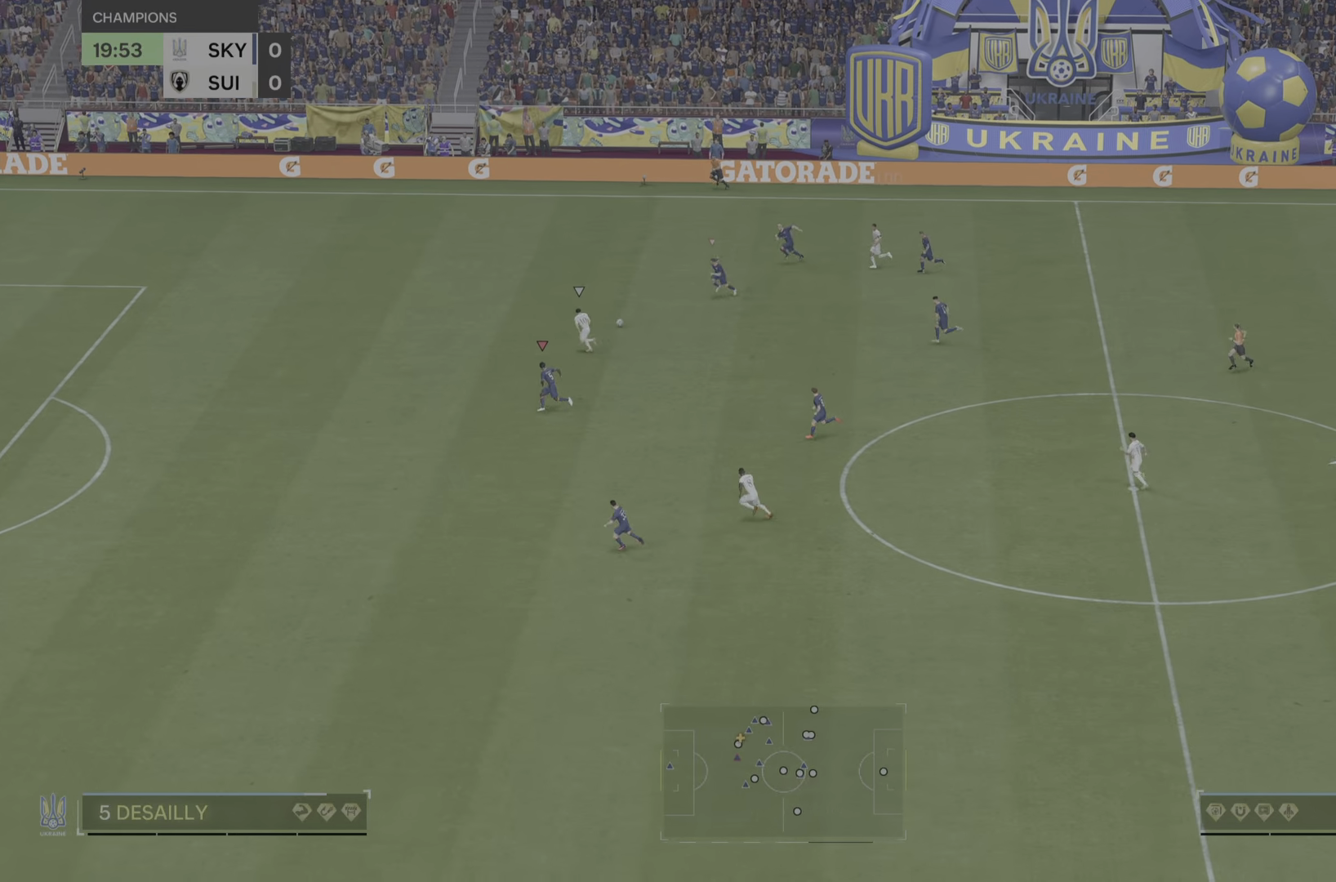
{"buttons": ["R2"], "left_stick": "left", "right_stick": "center", "events": [[201, "left_stick", "left"]]}
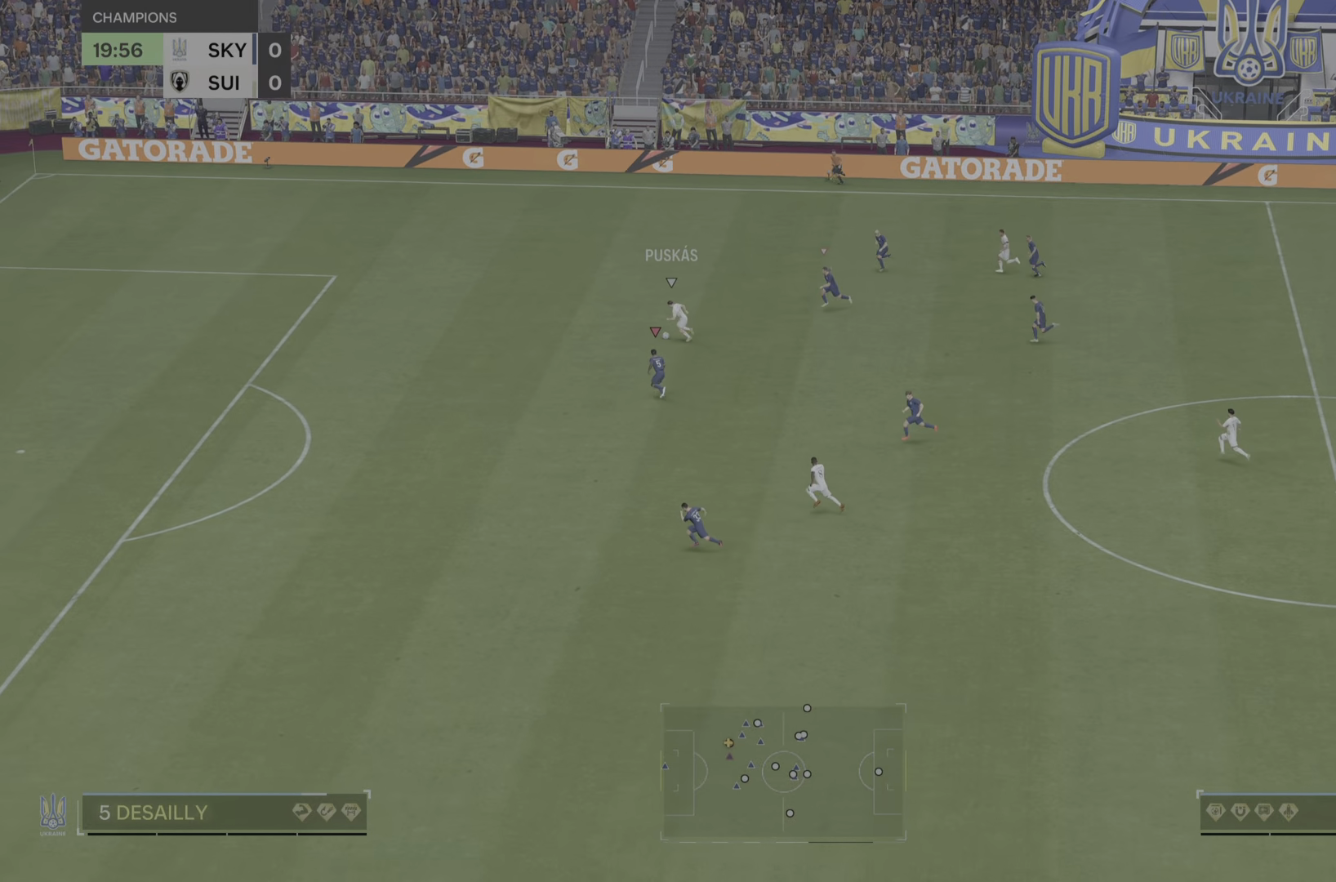
{"buttons": ["R2"], "left_stick": "left", "right_stick": "center", "events": []}
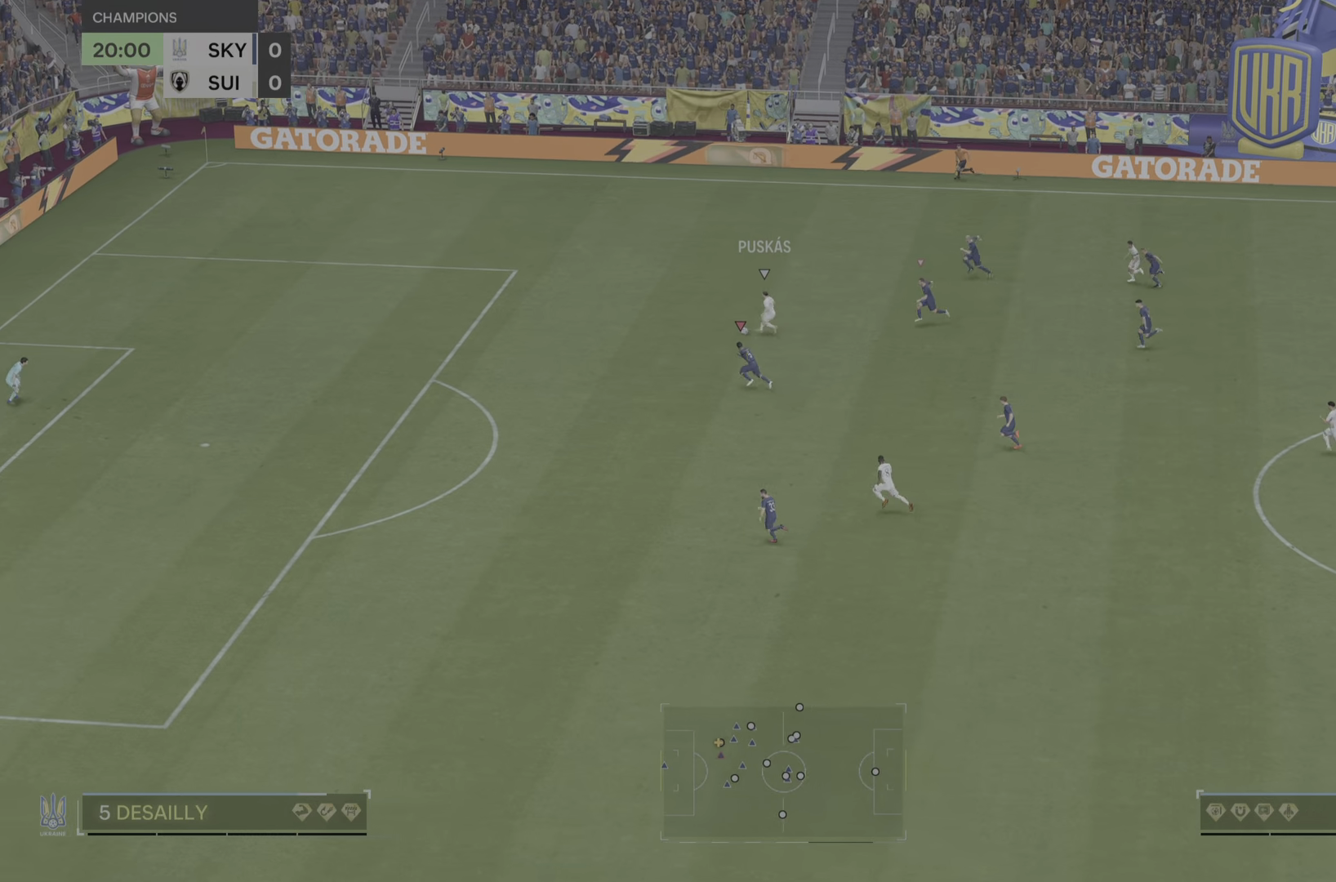
{"buttons": ["R2"], "left_stick": "left", "right_stick": "center", "events": []}
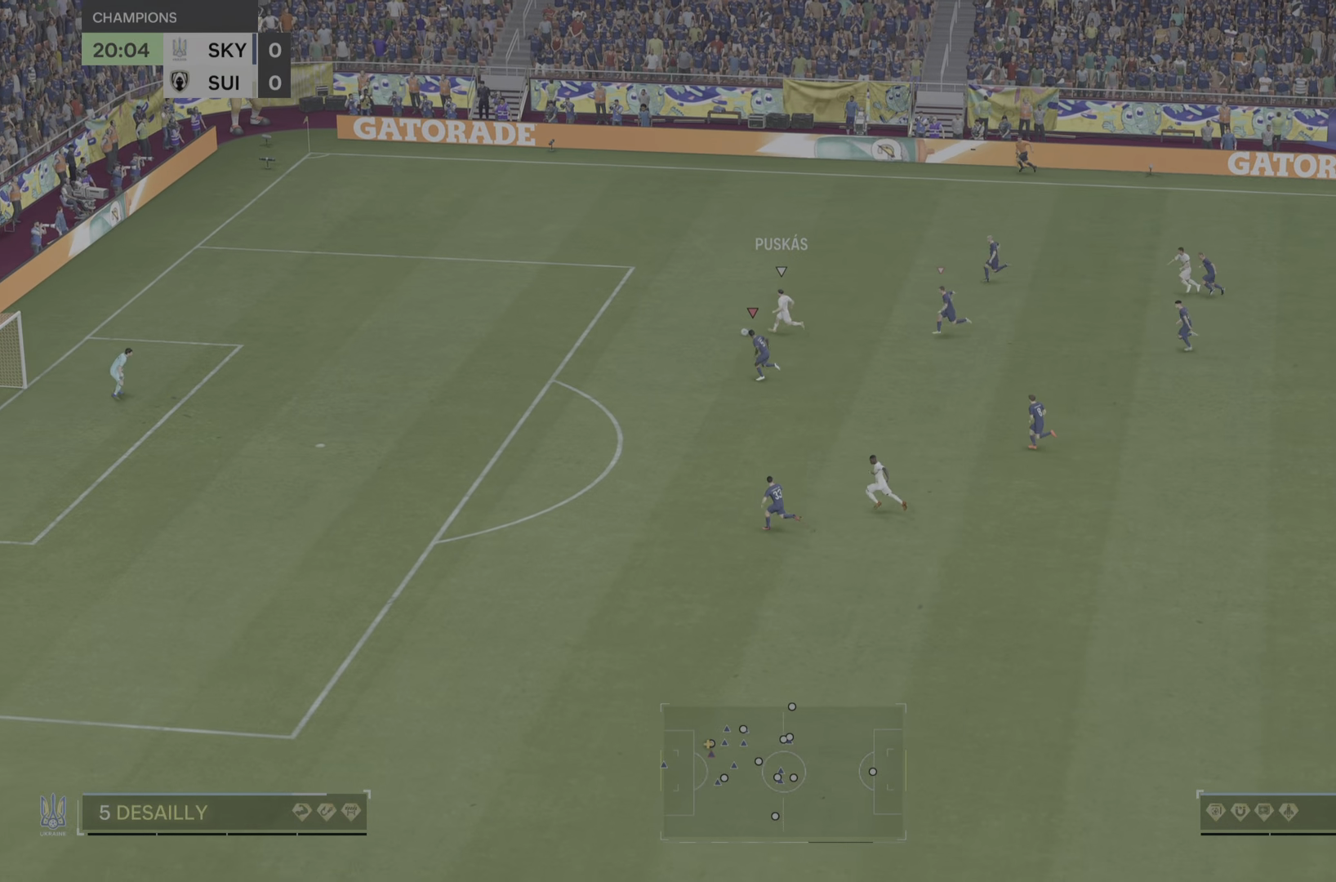
{"buttons": ["R2"], "left_stick": "up-left", "right_stick": "center", "events": [[467, "left_stick", "up-left"]]}